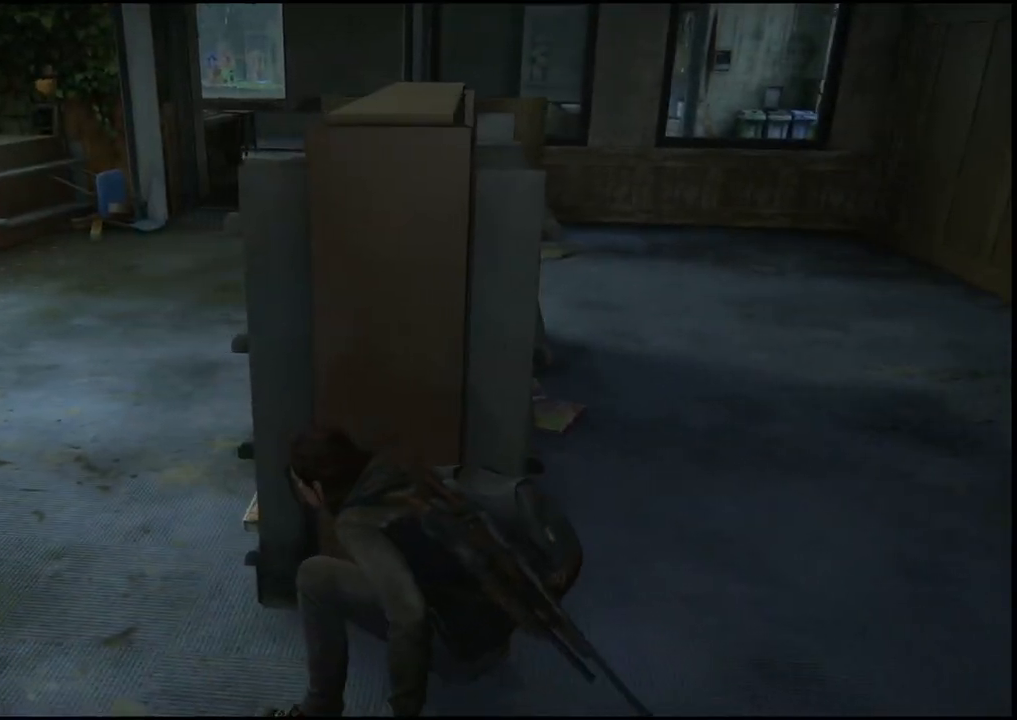
Gameplay with a controller (PlayStation layout); each line is a JSON object with the inputs held at the frame after it. "events" lists button and stick changes between this image and that frame as [ms after this image, input, new state], when the widget could be followed in between.
{"buttons": [], "left_stick": "center", "right_stick": "center", "events": [[267, "right_stick", "center"]]}
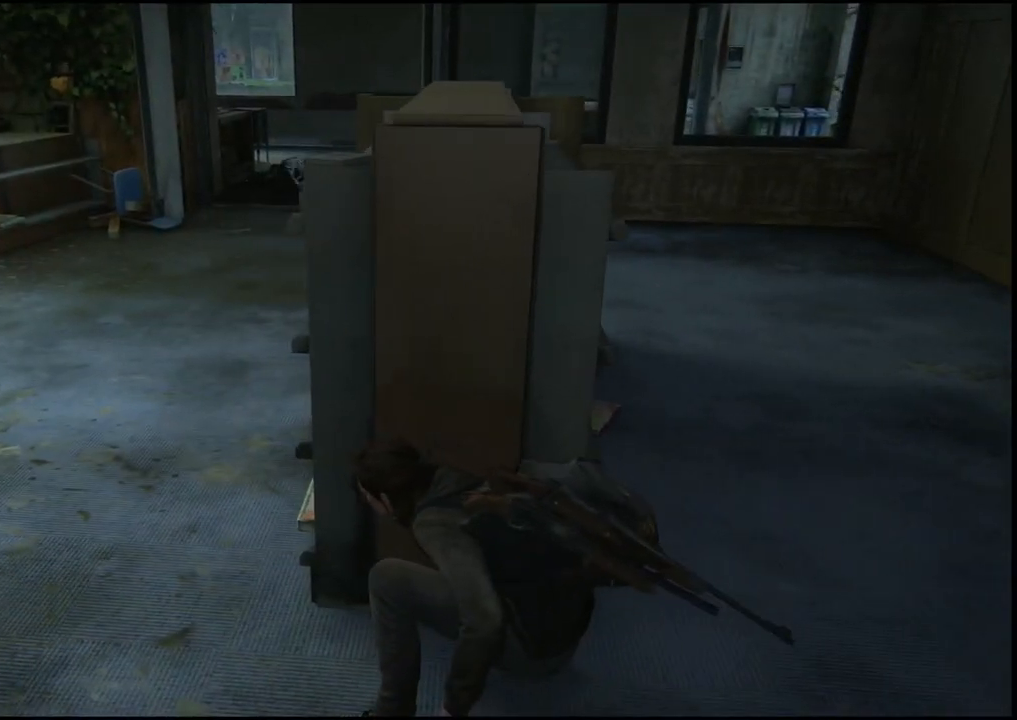
{"buttons": [], "left_stick": "center", "right_stick": "center", "events": []}
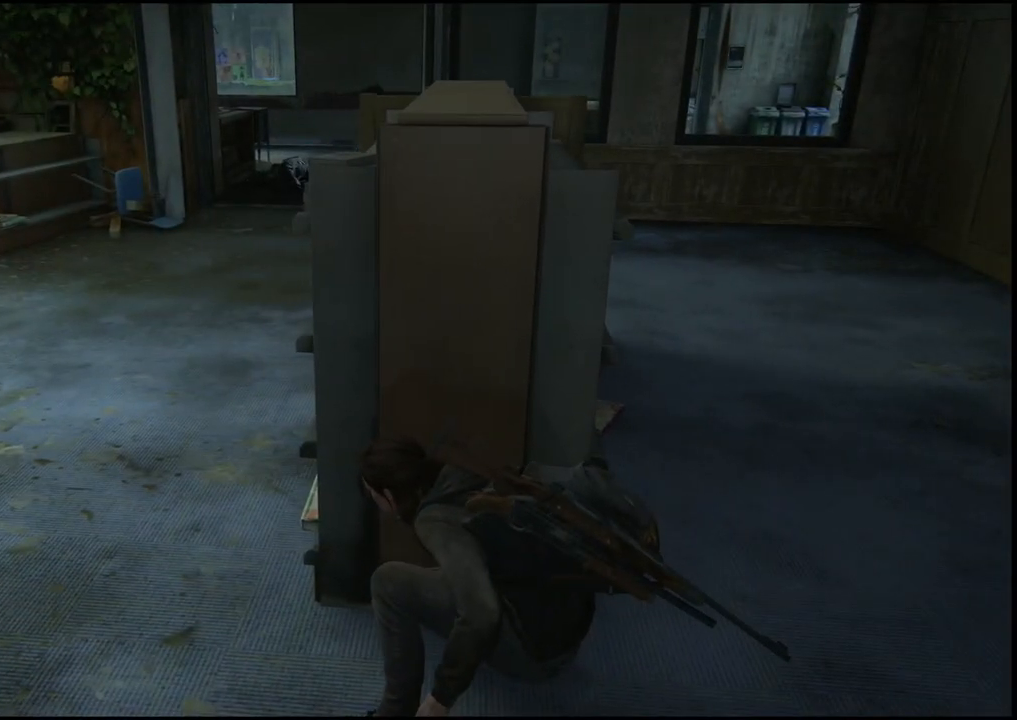
{"buttons": [], "left_stick": "center", "right_stick": "center", "events": [[33, "right_stick", "up-left"], [183, "right_stick", "center"]]}
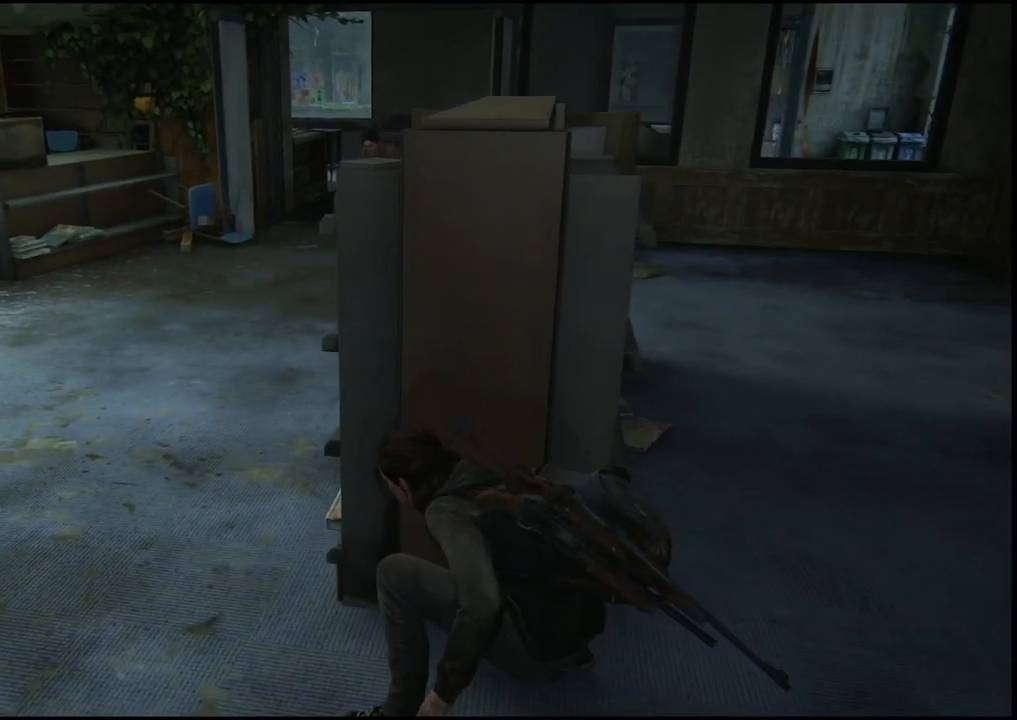
{"buttons": [], "left_stick": "center", "right_stick": "center", "events": []}
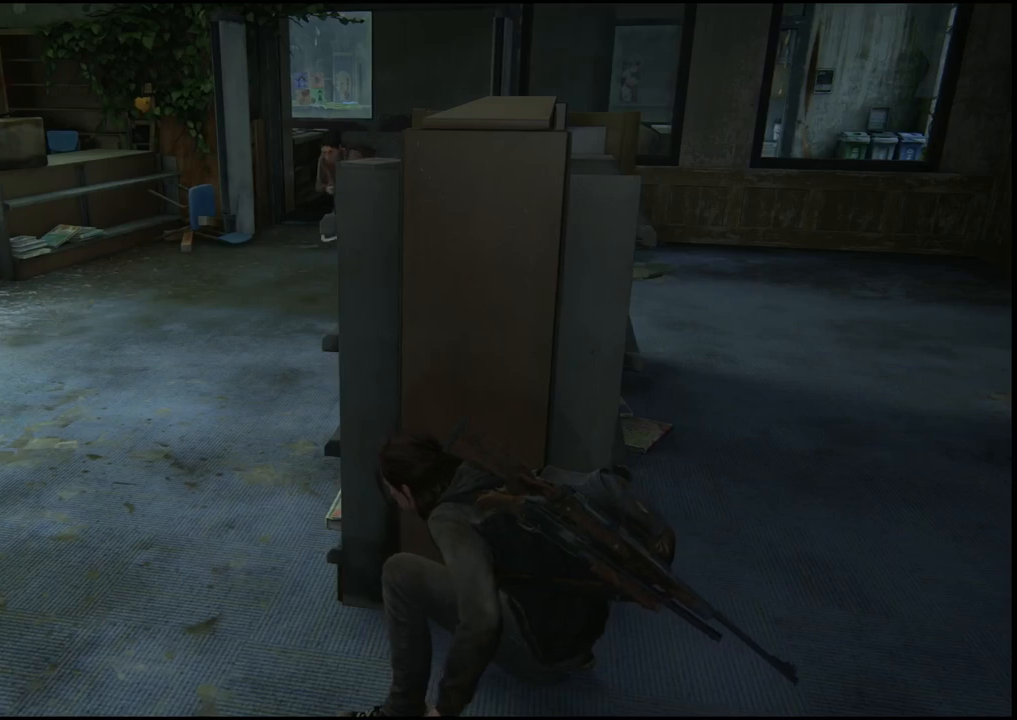
{"buttons": [], "left_stick": "center", "right_stick": "center", "events": []}
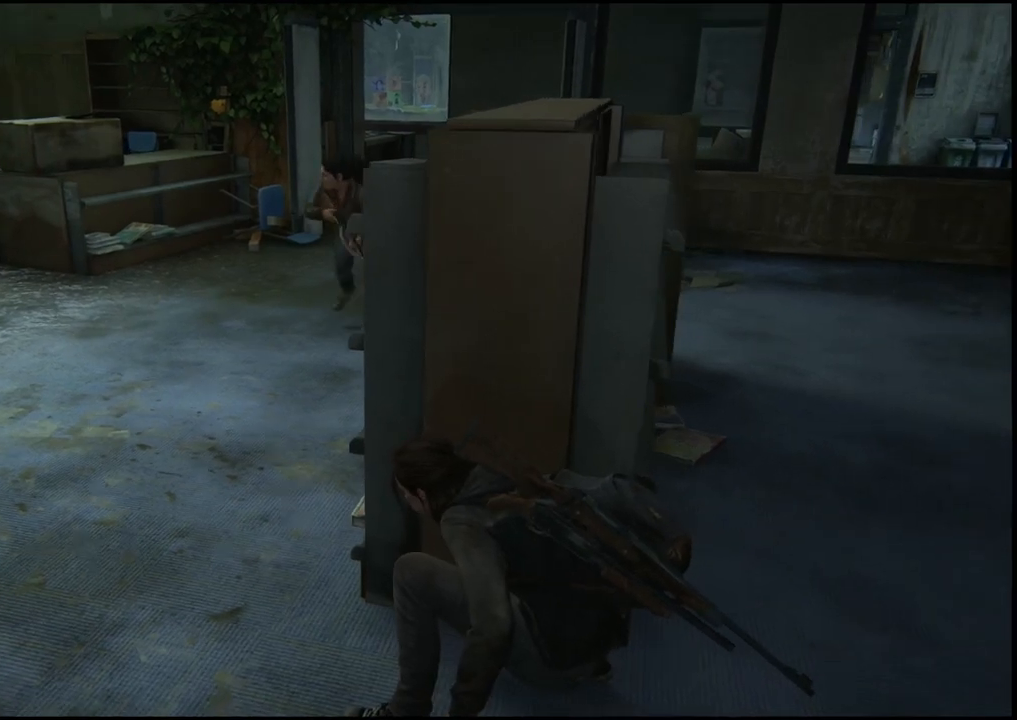
{"buttons": [], "left_stick": "center", "right_stick": "left", "events": [[400, "right_stick", "left"]]}
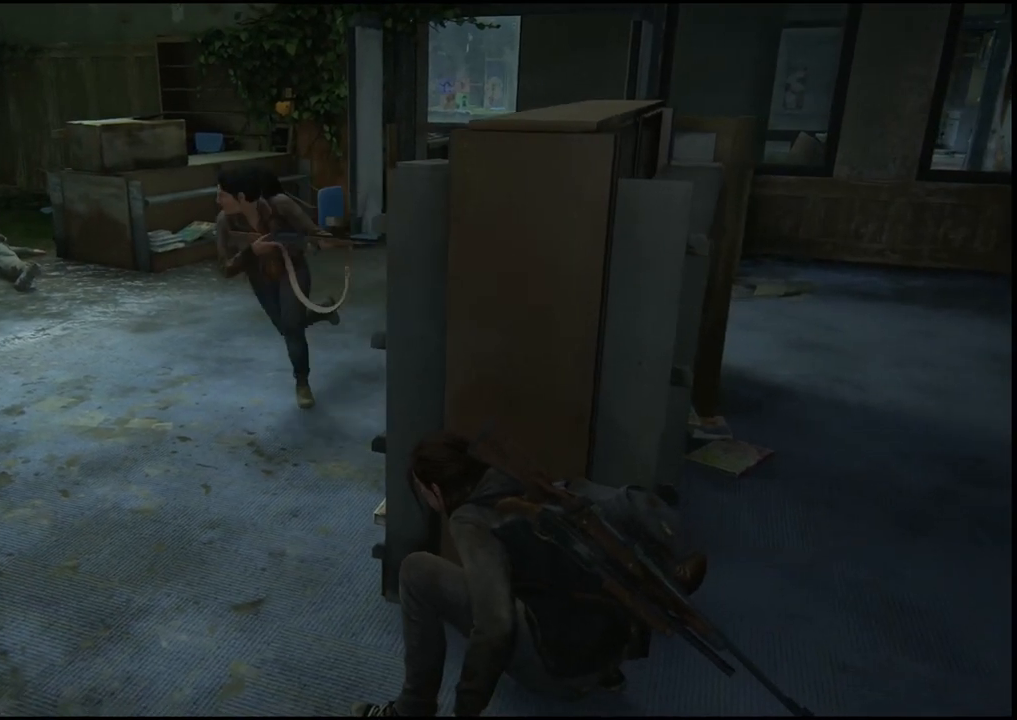
{"buttons": [], "left_stick": "center", "right_stick": "center", "events": [[217, "right_stick", "center"]]}
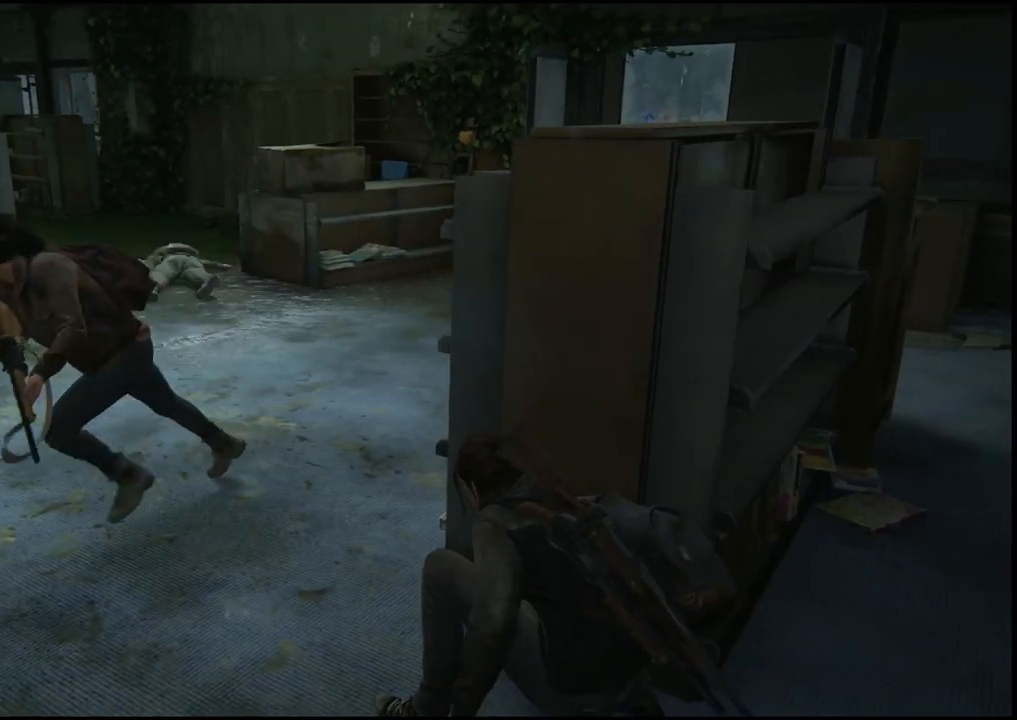
{"buttons": ["DPAD_DOWN"], "left_stick": "center", "right_stick": "center", "events": [[500, "DPAD_DOWN", "down"]]}
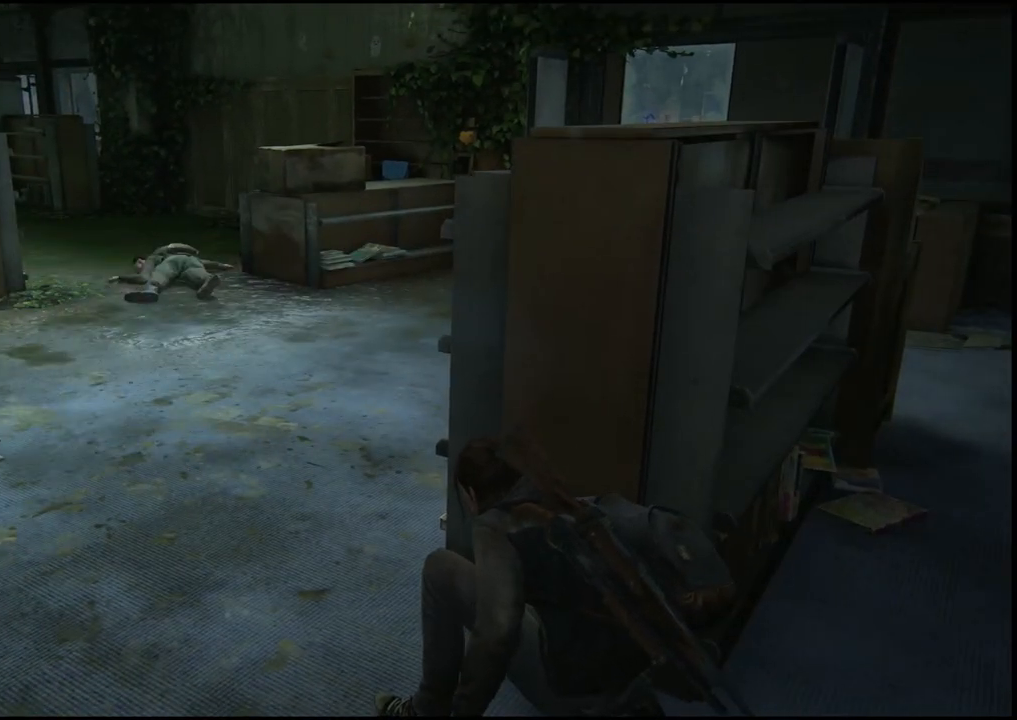
{"buttons": [], "left_stick": "center", "right_stick": "right", "events": [[150, "DPAD_DOWN", "up"], [217, "right_stick", "right"]]}
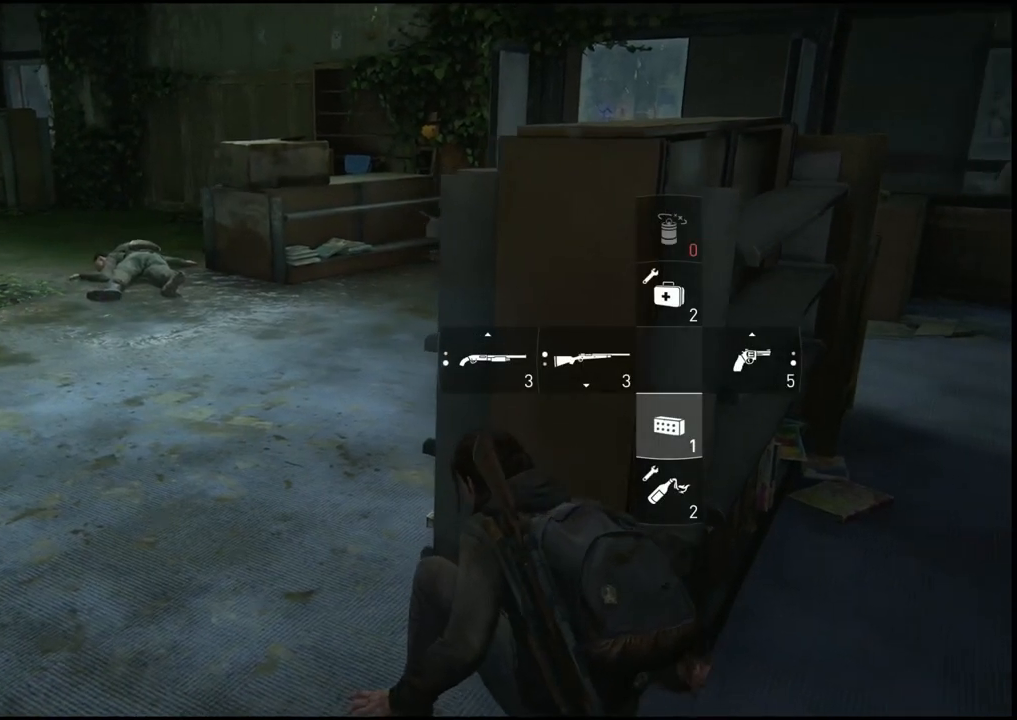
{"buttons": [], "left_stick": "center", "right_stick": "center", "events": [[183, "right_stick", "center"]]}
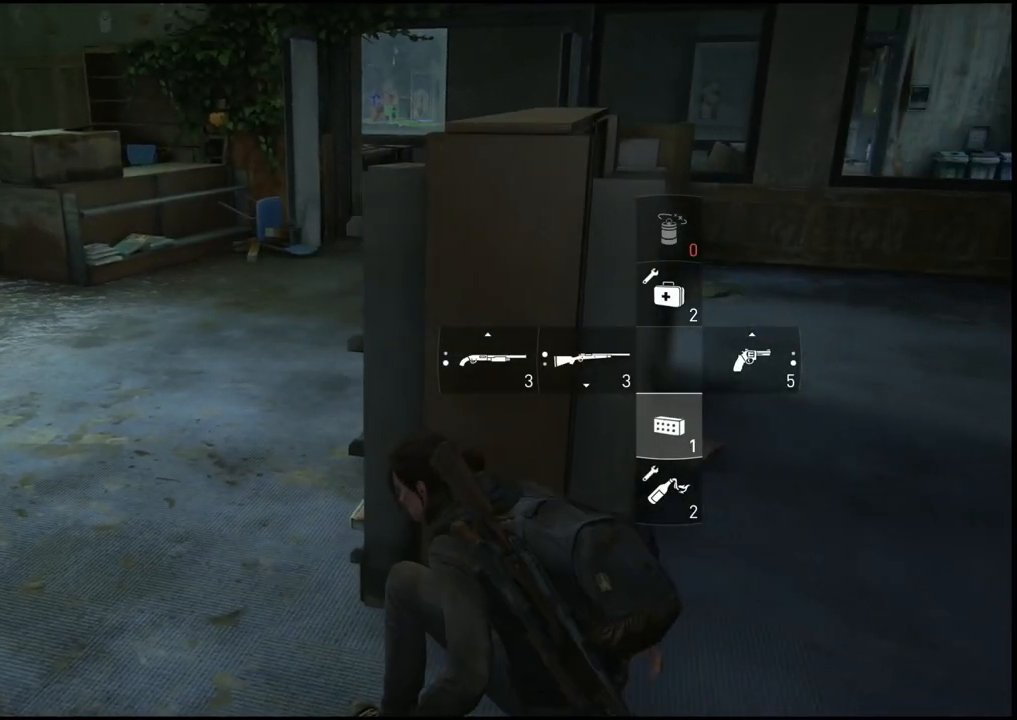
{"buttons": [], "left_stick": "center", "right_stick": "right", "events": [[200, "right_stick", "right"]]}
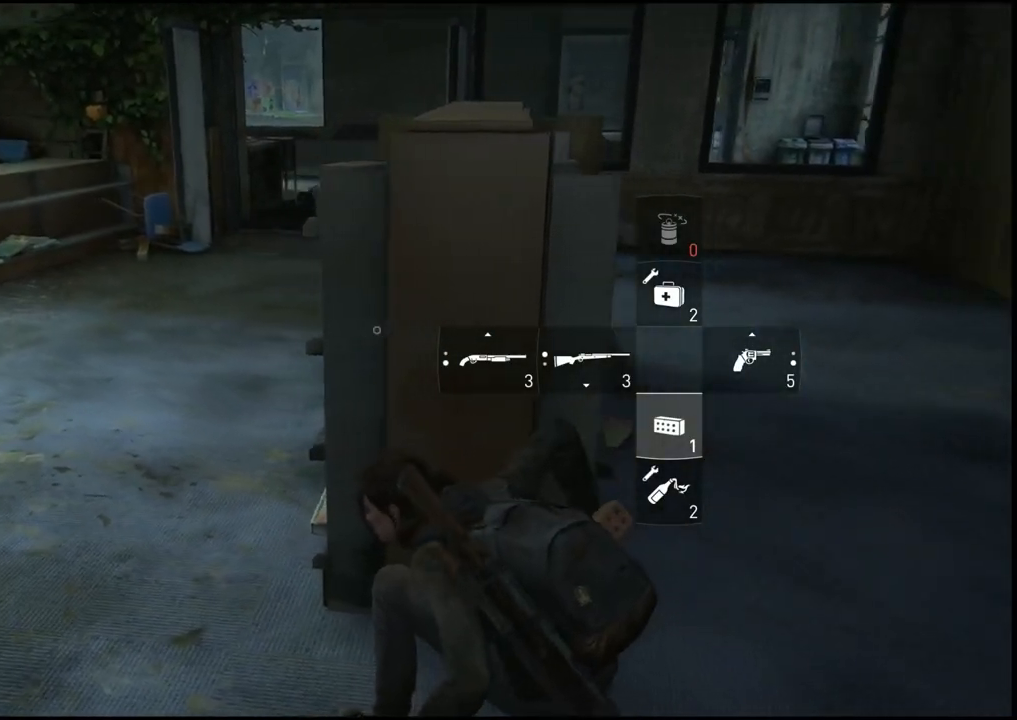
{"buttons": [], "left_stick": "center", "right_stick": "center", "events": [[33, "right_stick", "center"]]}
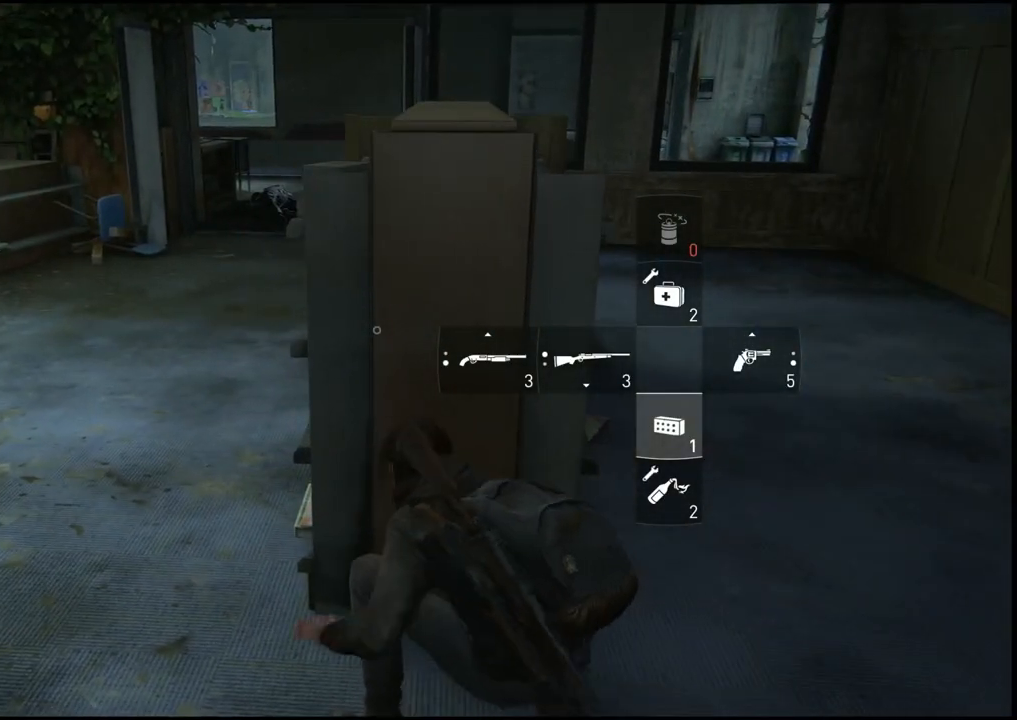
{"buttons": [], "left_stick": "center", "right_stick": "center", "events": [[117, "right_stick", "down-left"], [317, "right_stick", "center"]]}
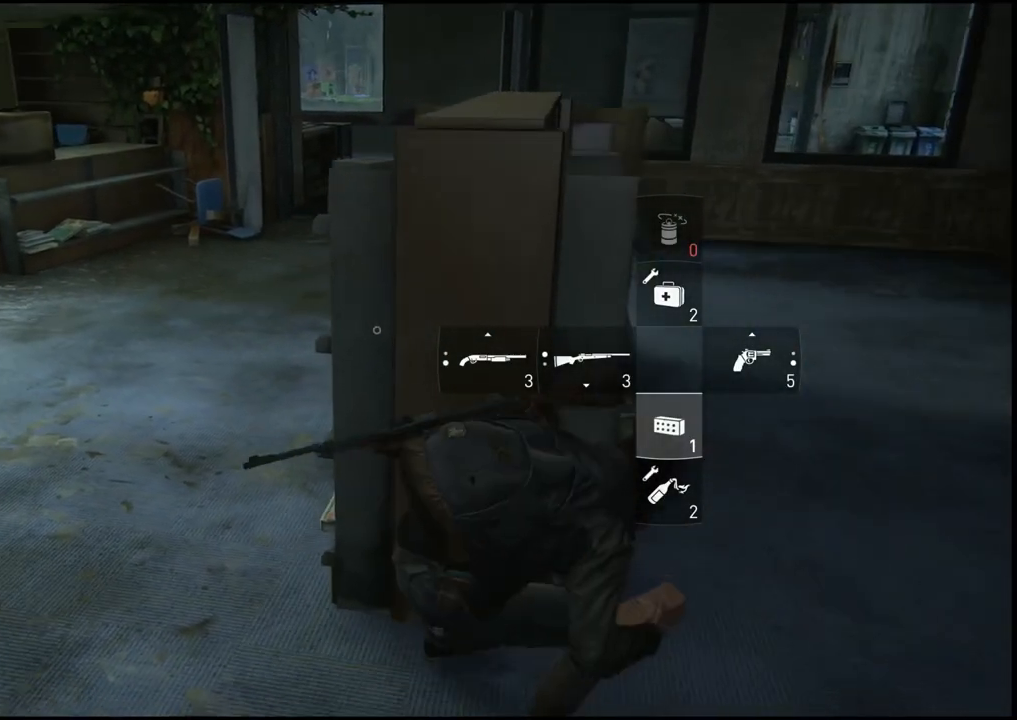
{"buttons": [], "left_stick": "center", "right_stick": "center", "events": [[183, "right_stick", "up-left"], [500, "right_stick", "center"]]}
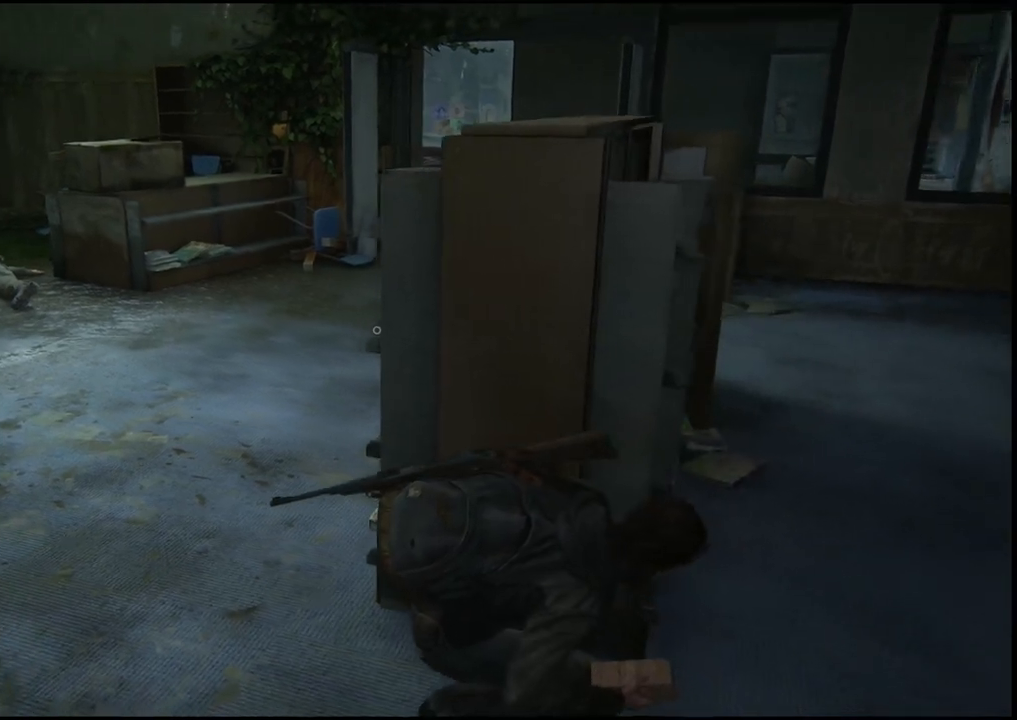
{"buttons": [], "left_stick": "center", "right_stick": "center", "events": []}
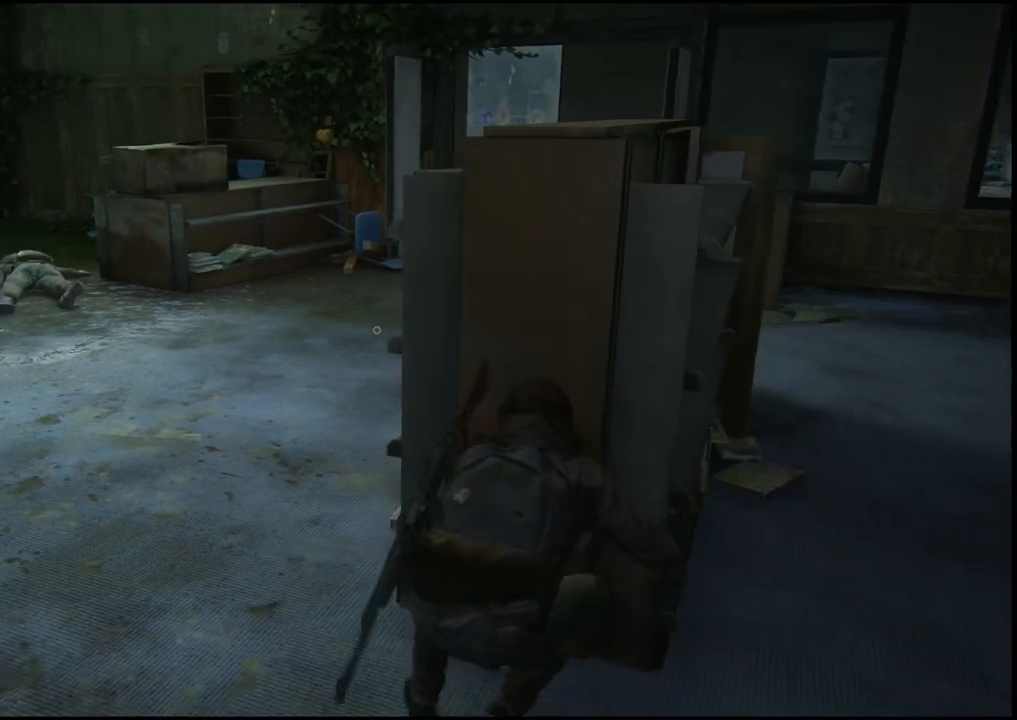
{"buttons": [], "left_stick": "center", "right_stick": "center", "events": []}
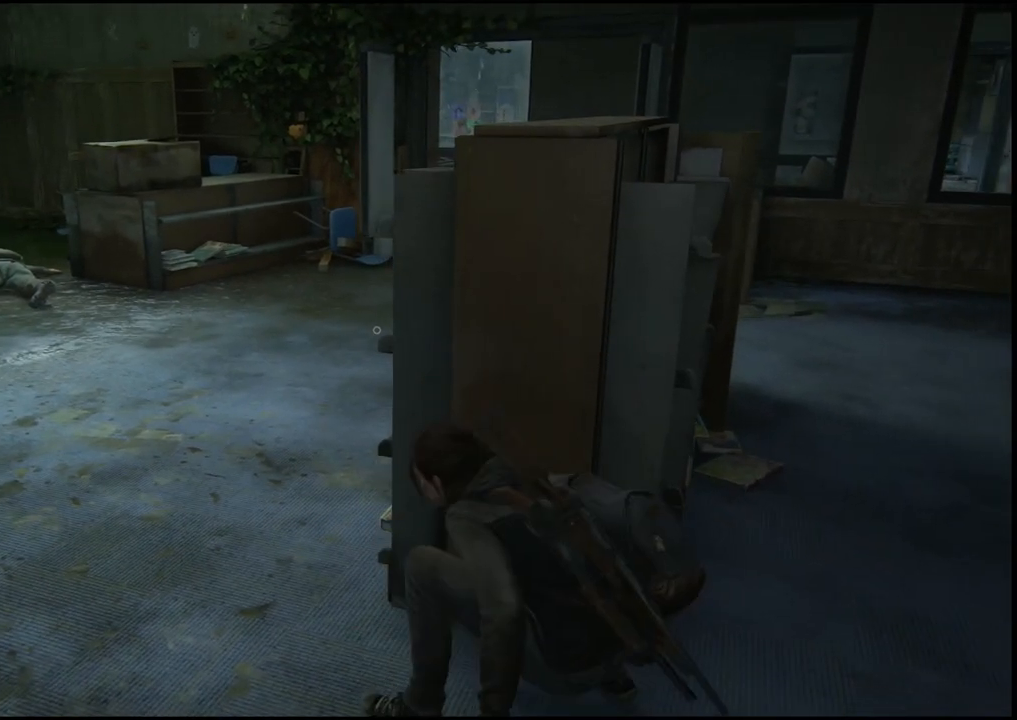
{"buttons": [], "left_stick": "center", "right_stick": "center", "events": []}
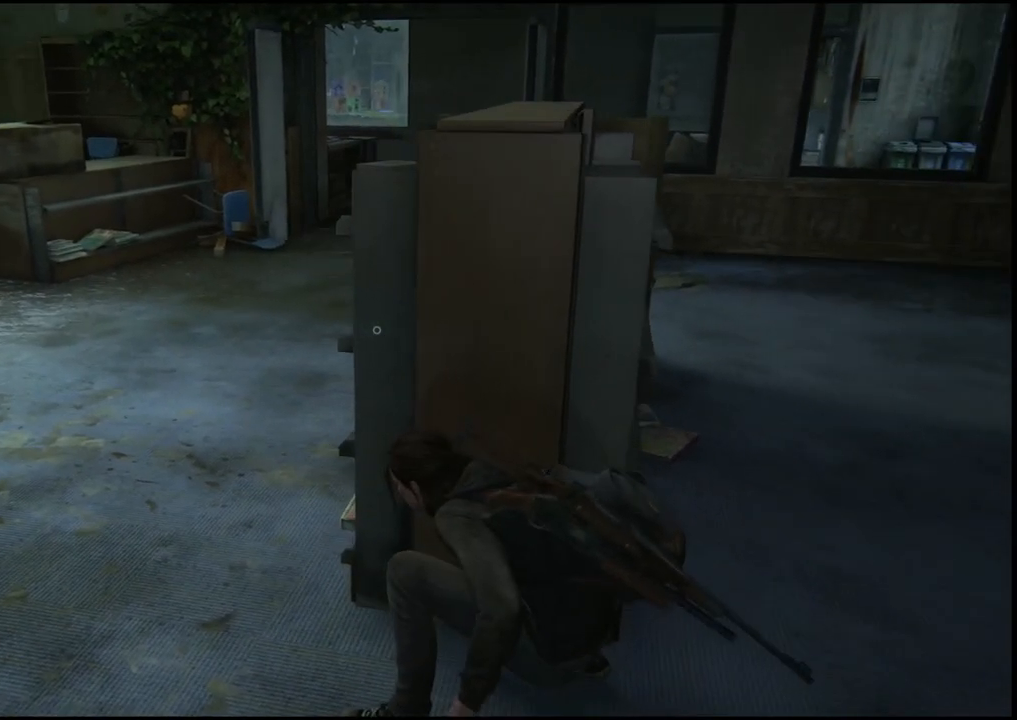
{"buttons": [], "left_stick": "center", "right_stick": "center", "events": []}
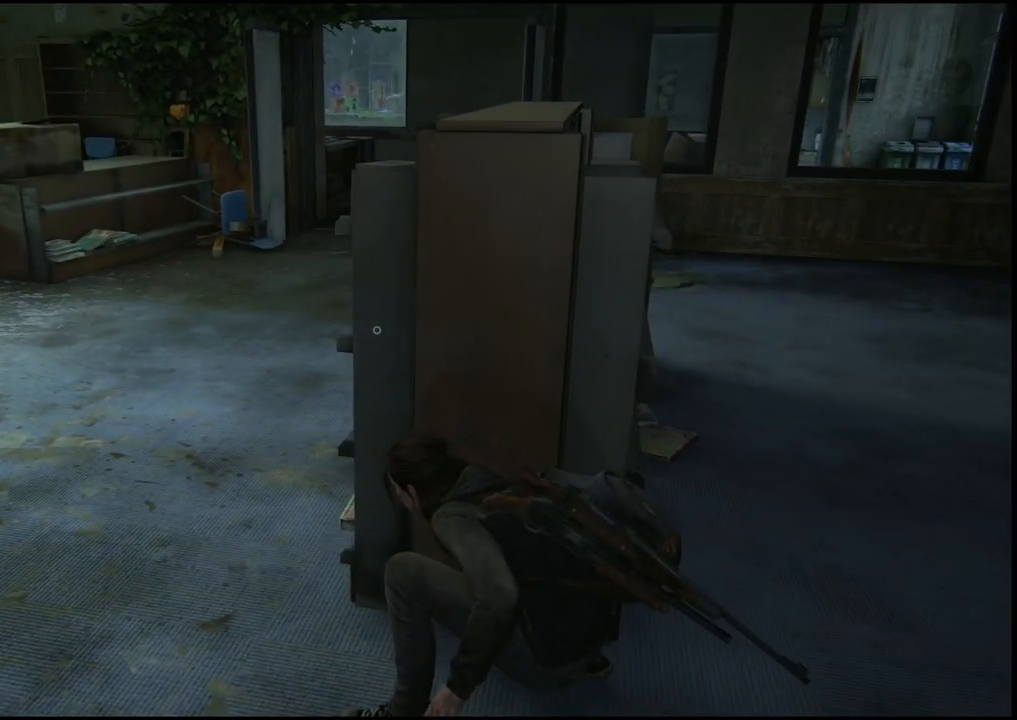
{"buttons": [], "left_stick": "center", "right_stick": "right", "events": [[383, "right_stick", "right"]]}
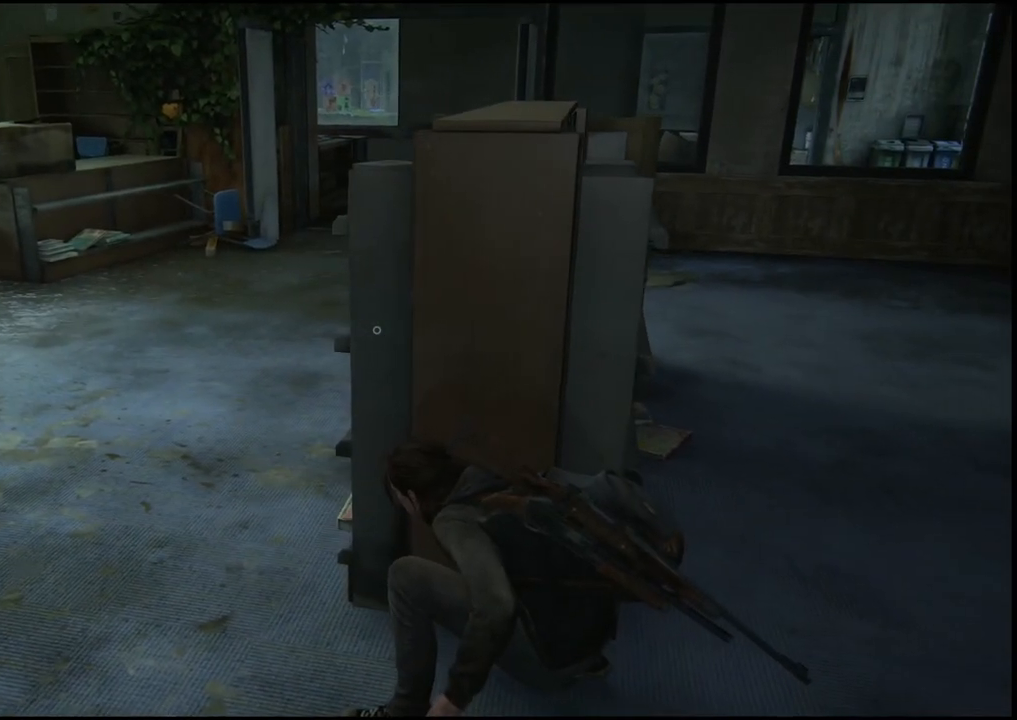
{"buttons": [], "left_stick": "center", "right_stick": "center", "events": [[167, "right_stick", "center"]]}
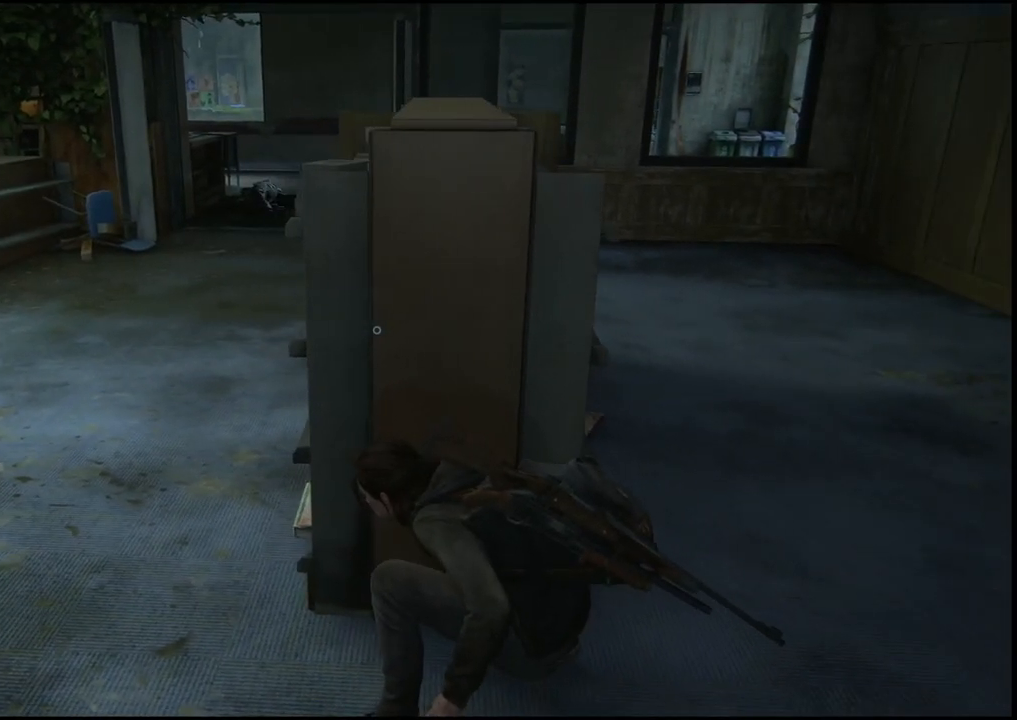
{"buttons": [], "left_stick": "center", "right_stick": "center", "events": []}
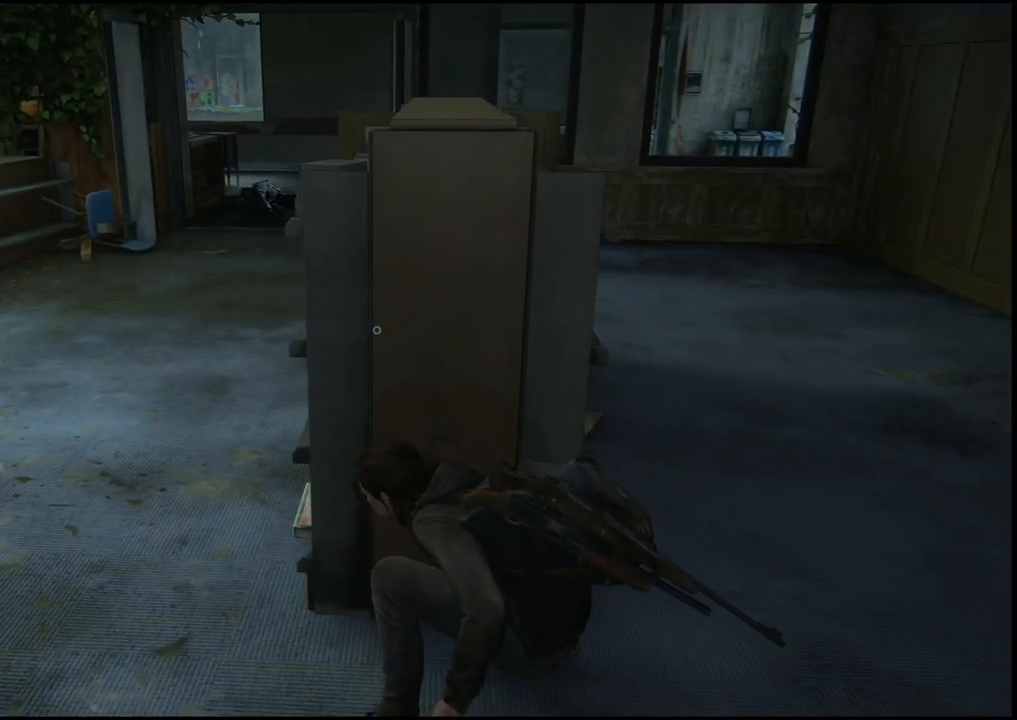
{"buttons": [], "left_stick": "center", "right_stick": "center", "events": [[83, "right_stick", "up-left"], [267, "right_stick", "center"]]}